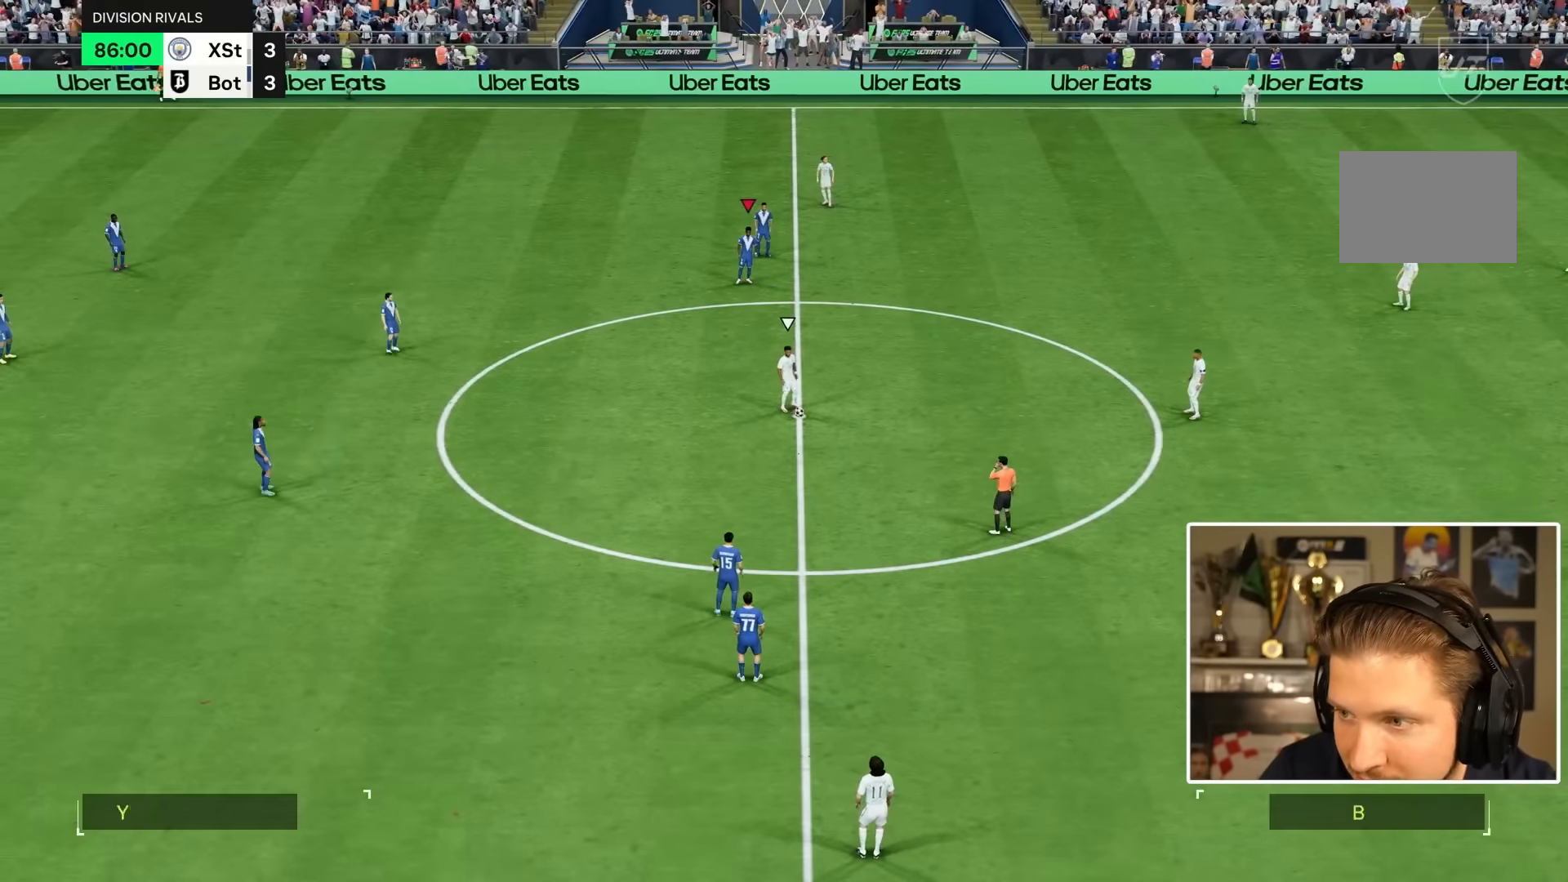
Gameplay with a controller (PlayStation layout); each line is a JSON object with the inputs held at the frame after it. "events" lists button and stick changes between this image and that frame as [ms after this image, input, new state], when the widget could be followed in between. Not read: L3 R2 R3.
{"buttons": [], "left_stick": "up-right", "right_stick": "center", "events": [[267, "left_stick", "up-right"]]}
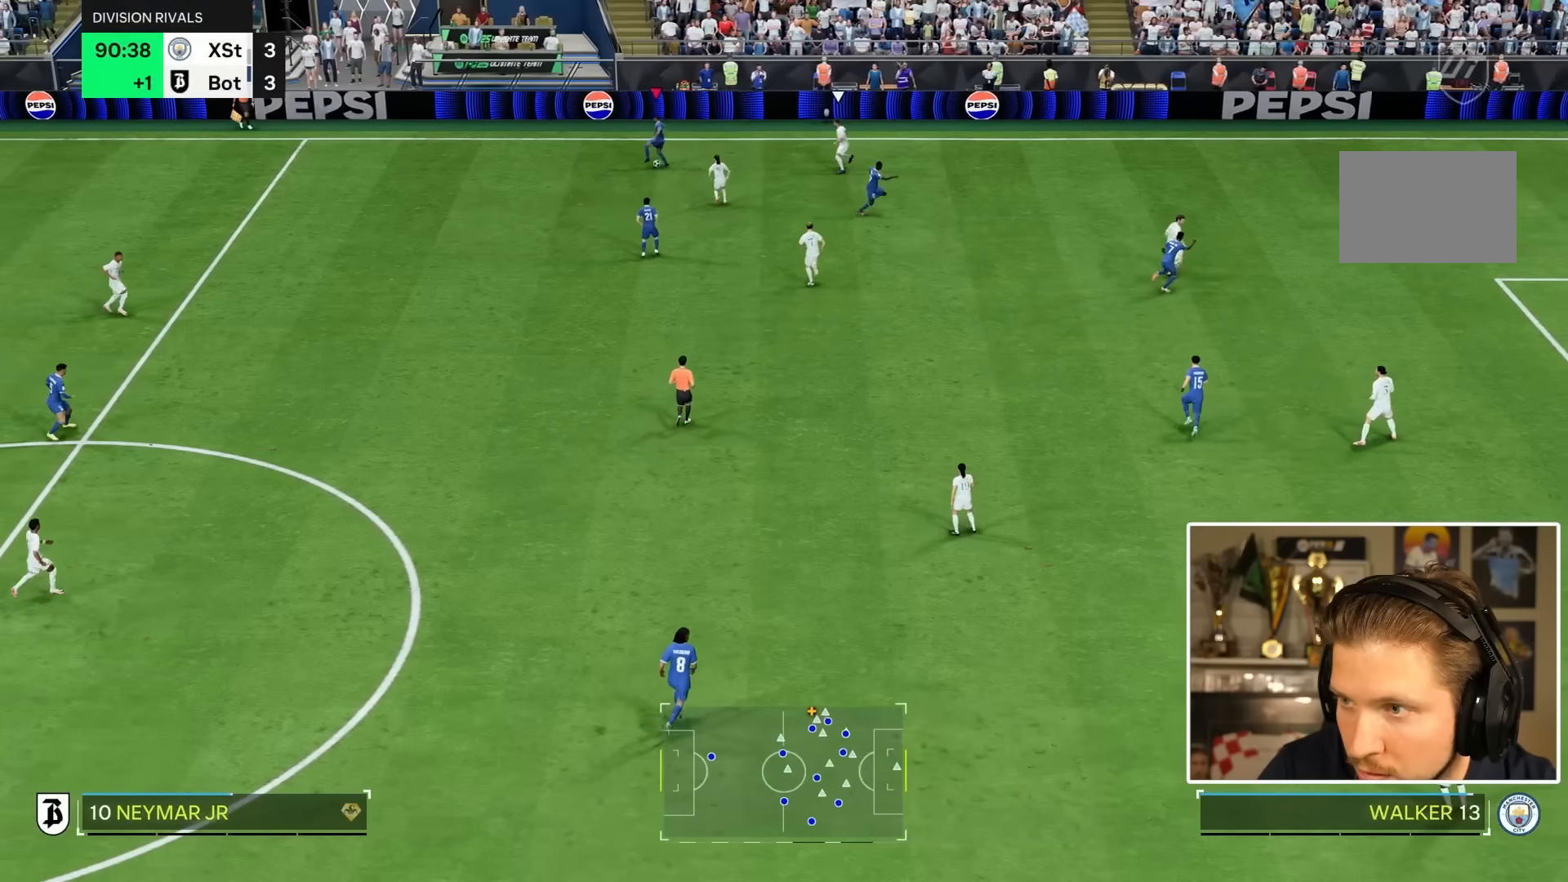
{"buttons": [], "left_stick": "up-right", "right_stick": "center", "events": []}
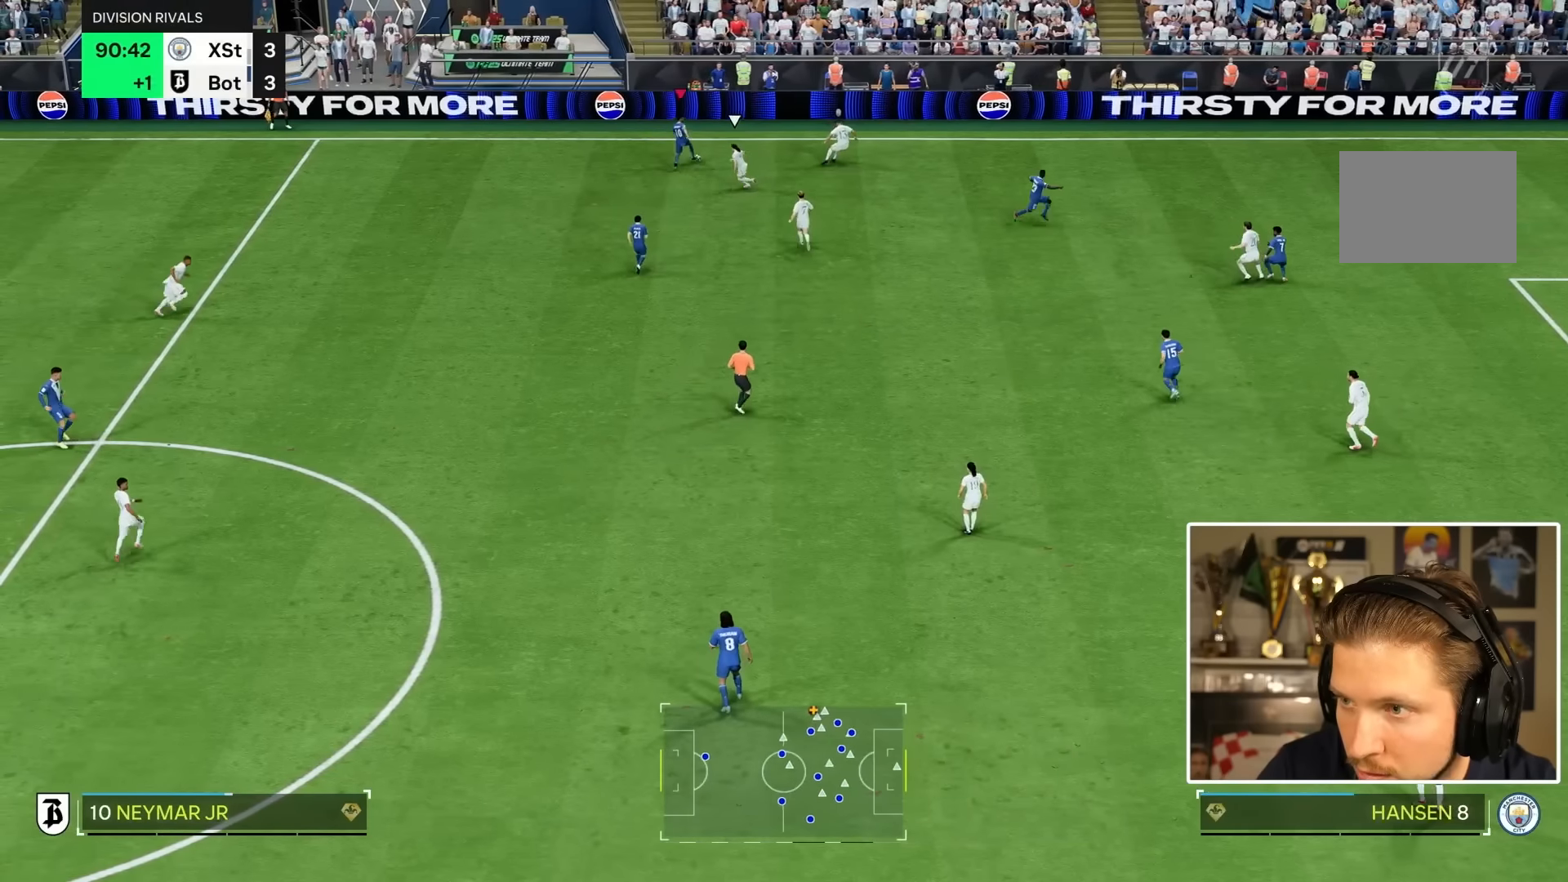
{"buttons": [], "left_stick": "down-right", "right_stick": "center", "events": [[50, "left_stick", "up"], [150, "L1", "down"], [184, "left_stick", "right"], [317, "L1", "up"], [317, "left_stick", "down-right"]]}
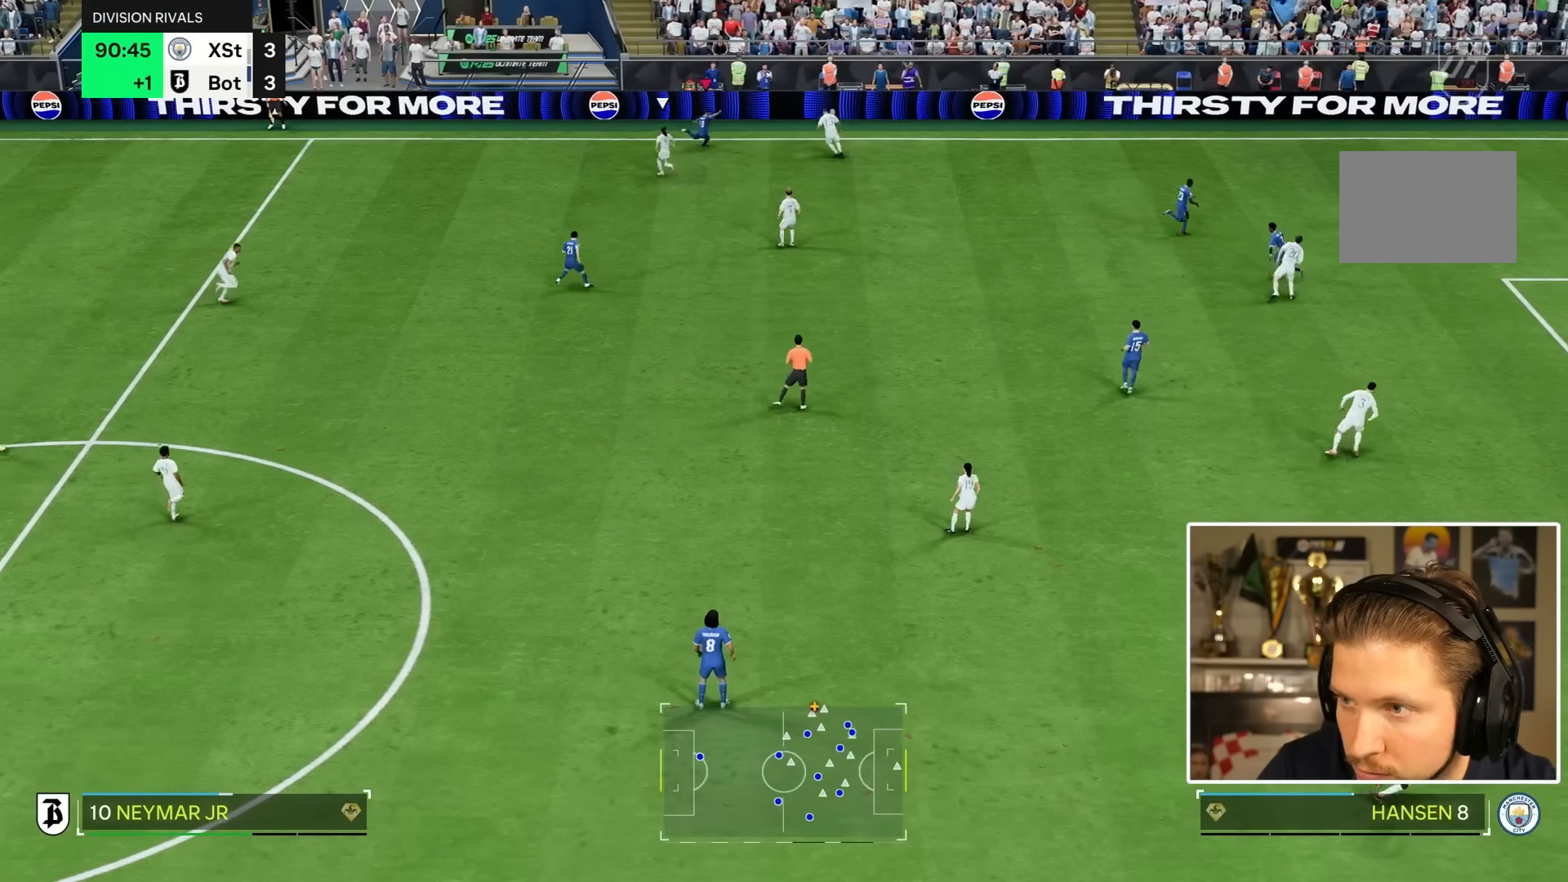
{"buttons": [], "left_stick": "down-right", "right_stick": "center", "events": []}
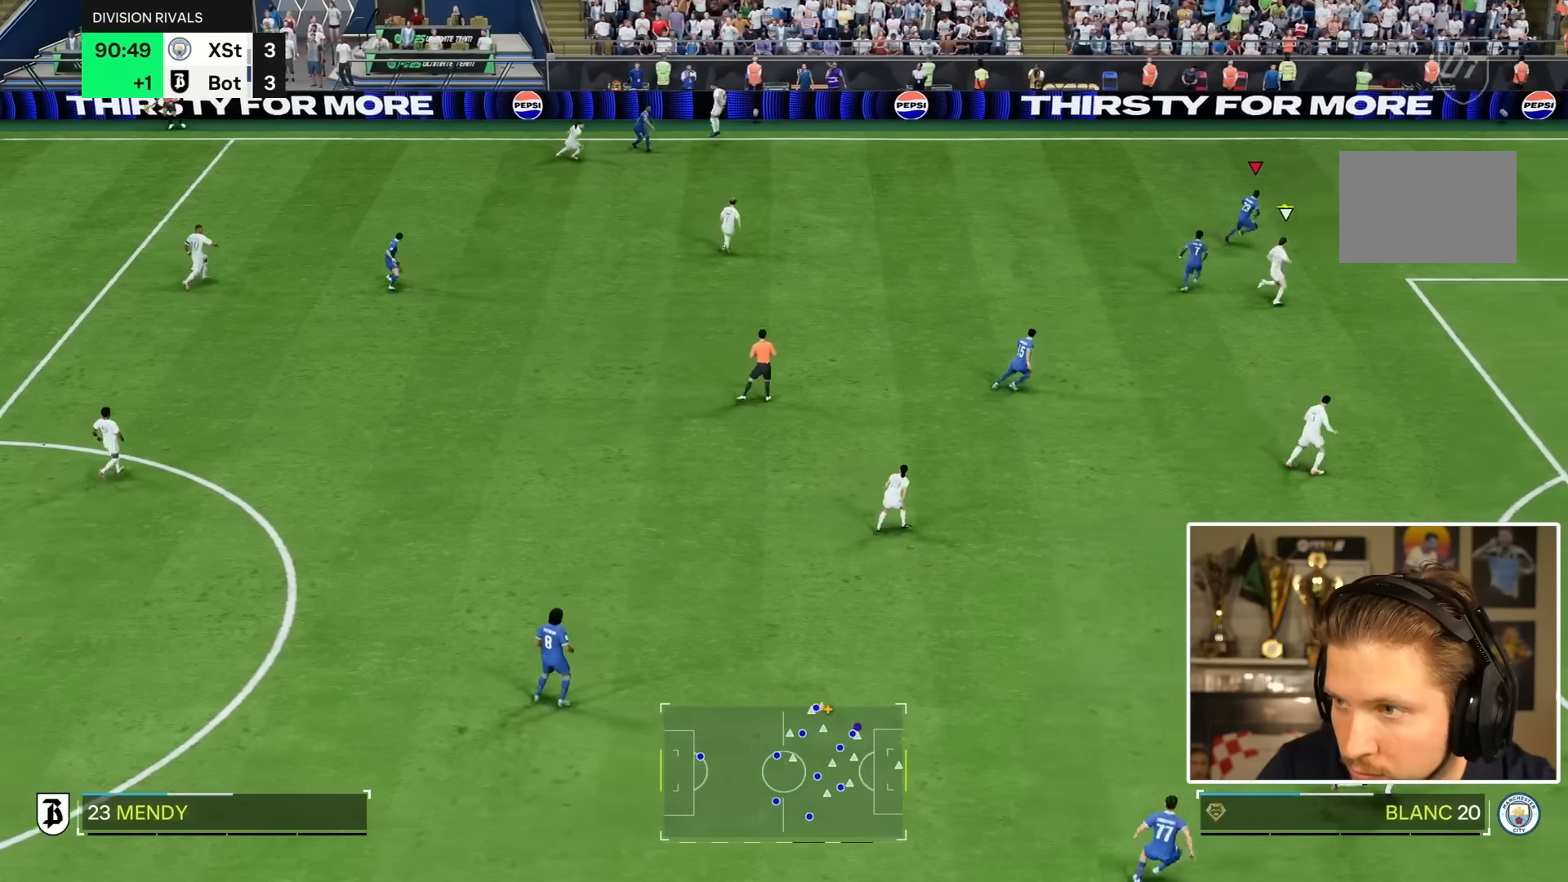
{"buttons": [], "left_stick": "up-left", "right_stick": "center", "events": [[434, "left_stick", "up-left"]]}
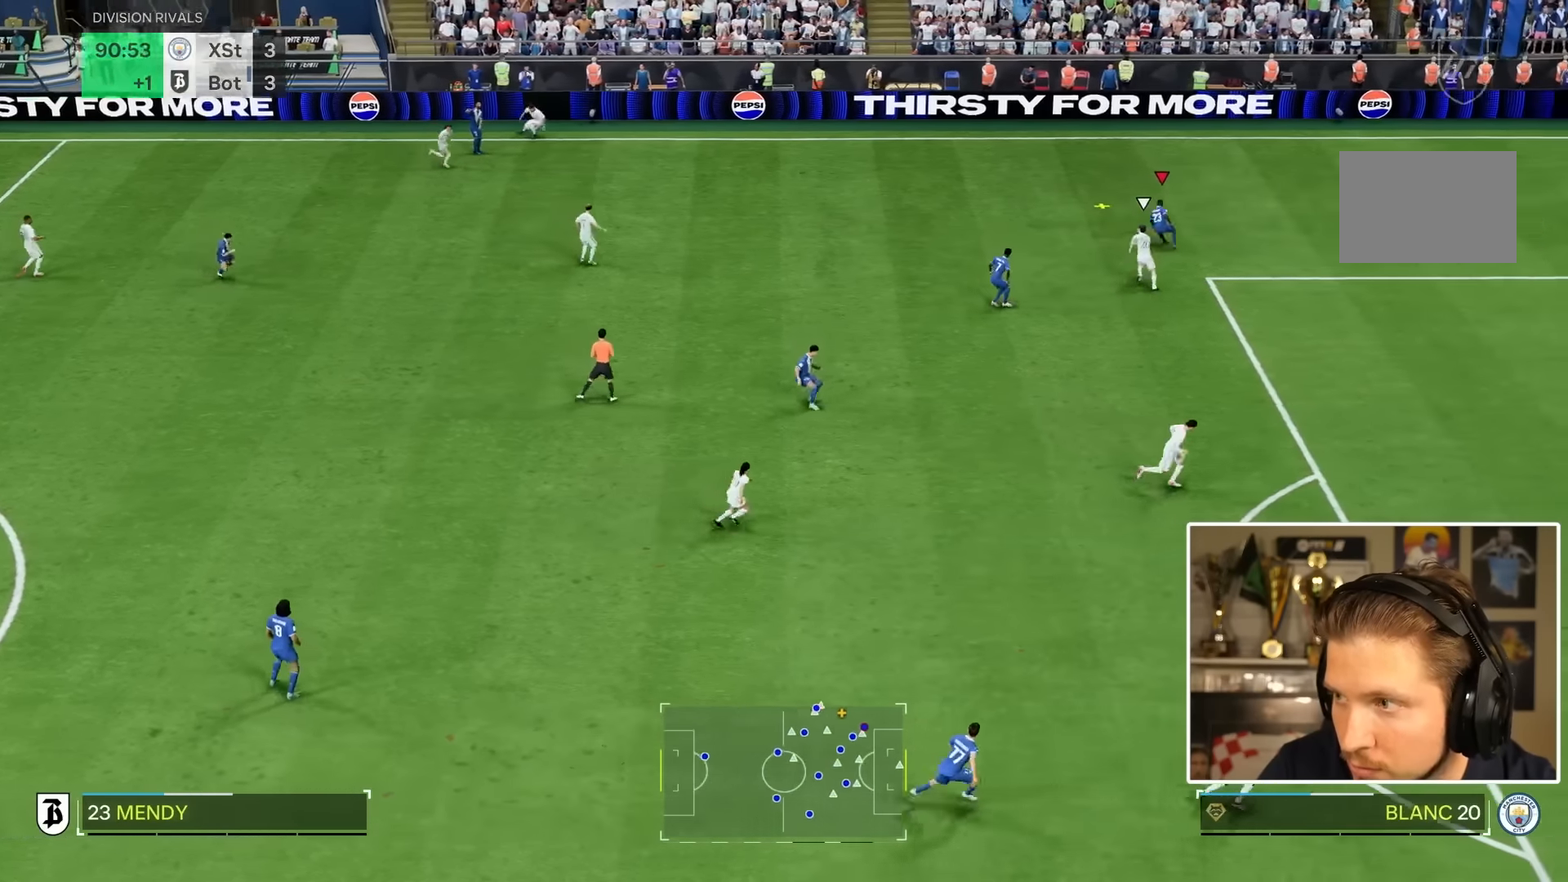
{"buttons": [], "left_stick": "up-left", "right_stick": "center", "events": []}
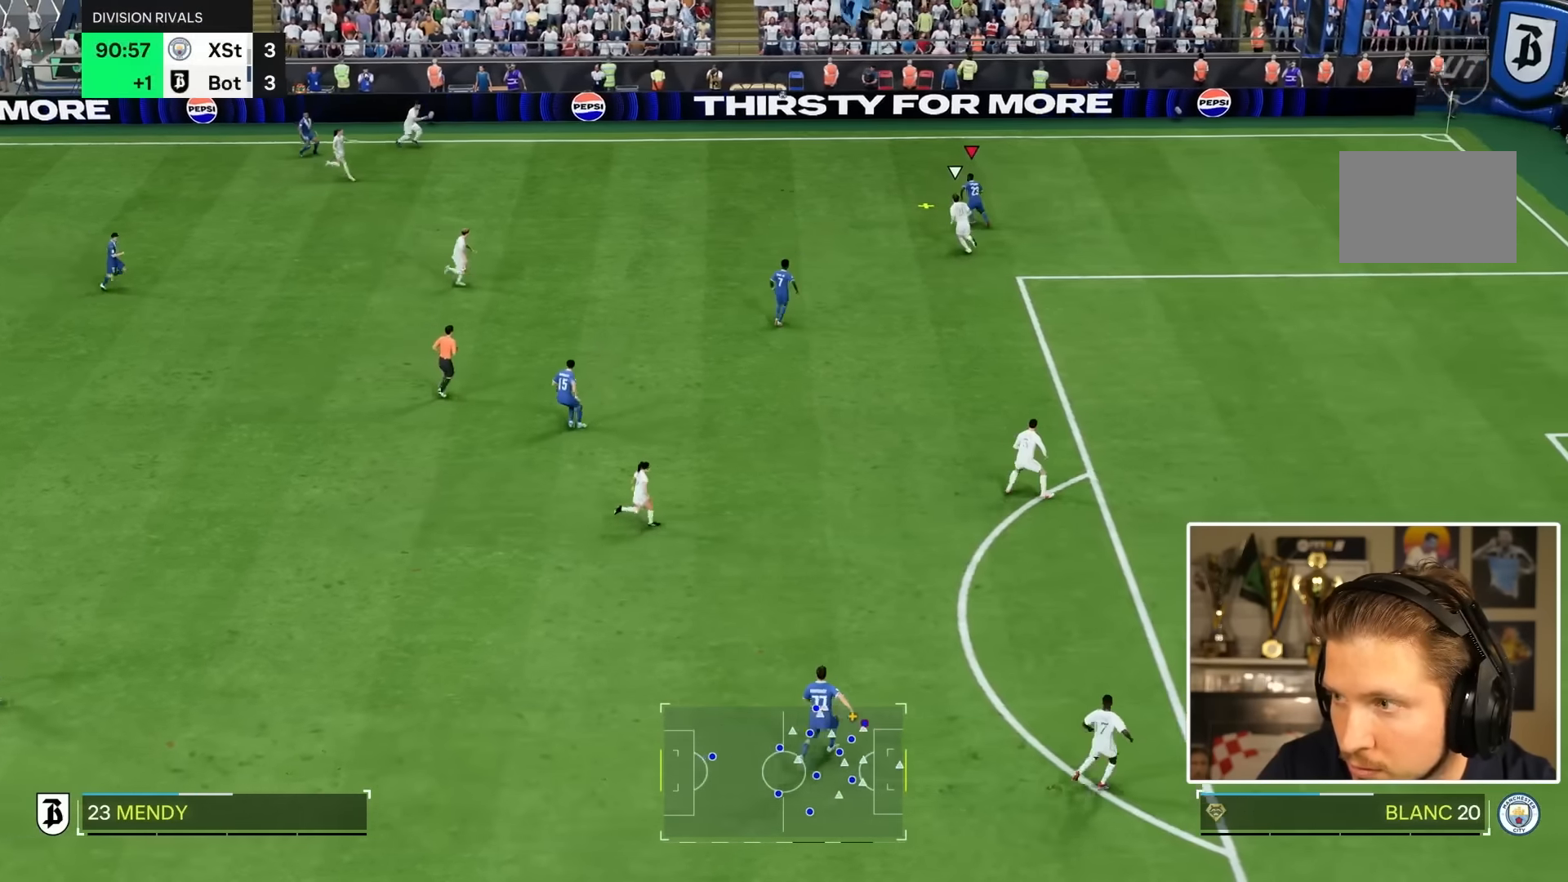
{"buttons": [], "left_stick": "up-right", "right_stick": "center", "events": [[134, "left_stick", "up-right"]]}
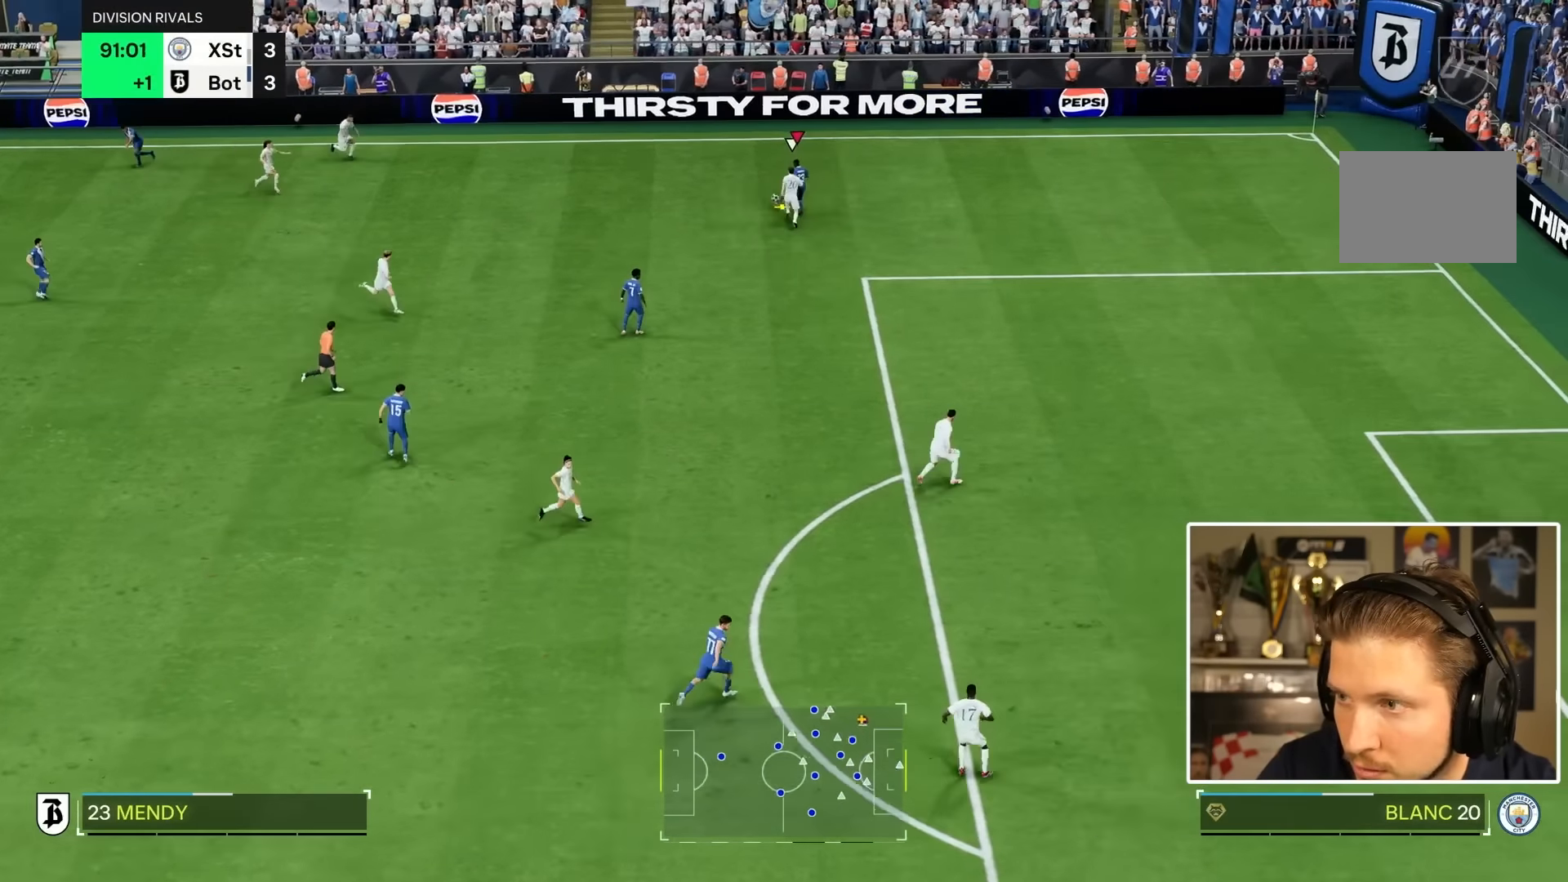
{"buttons": [], "left_stick": "right", "right_stick": "center", "events": [[17, "left_stick", "right"]]}
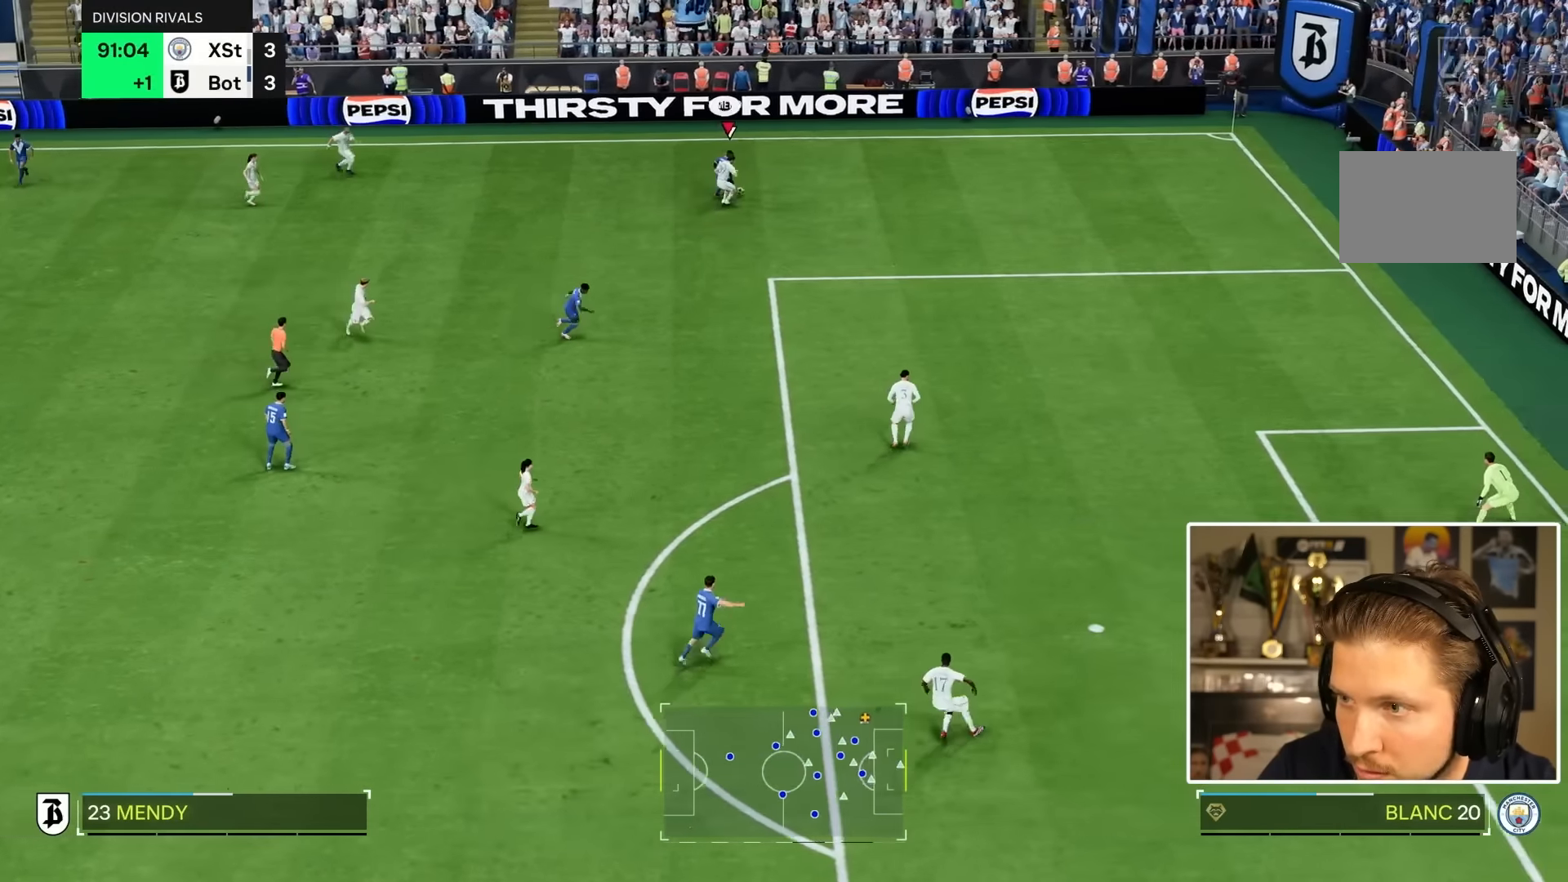
{"buttons": [], "left_stick": "right", "right_stick": "center", "events": [[167, "left_stick", "up-right"], [367, "left_stick", "right"]]}
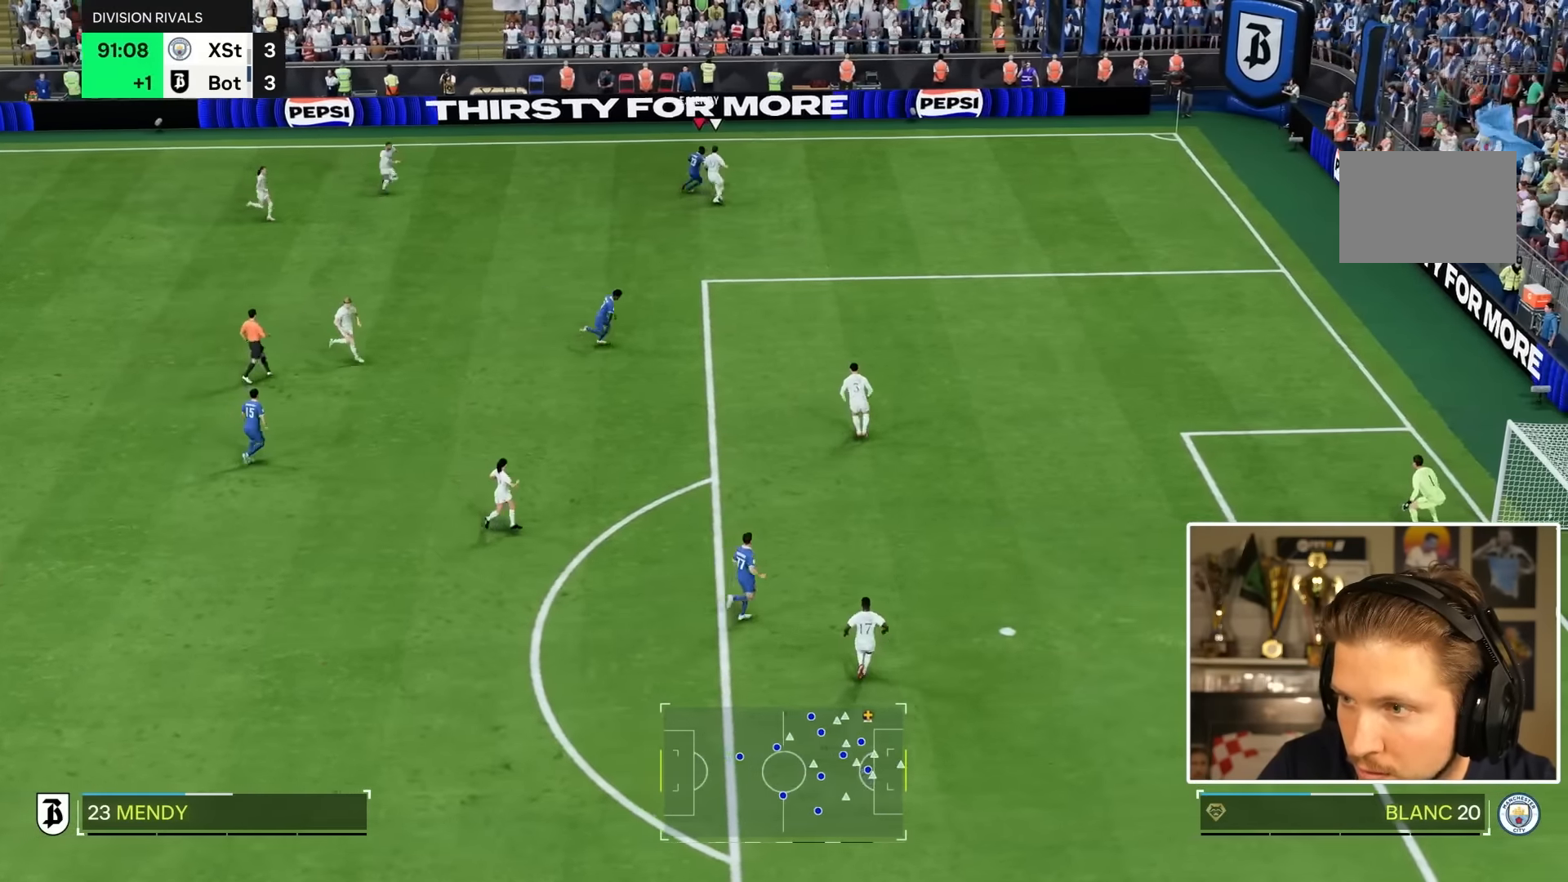
{"buttons": [], "left_stick": "right", "right_stick": "center", "events": []}
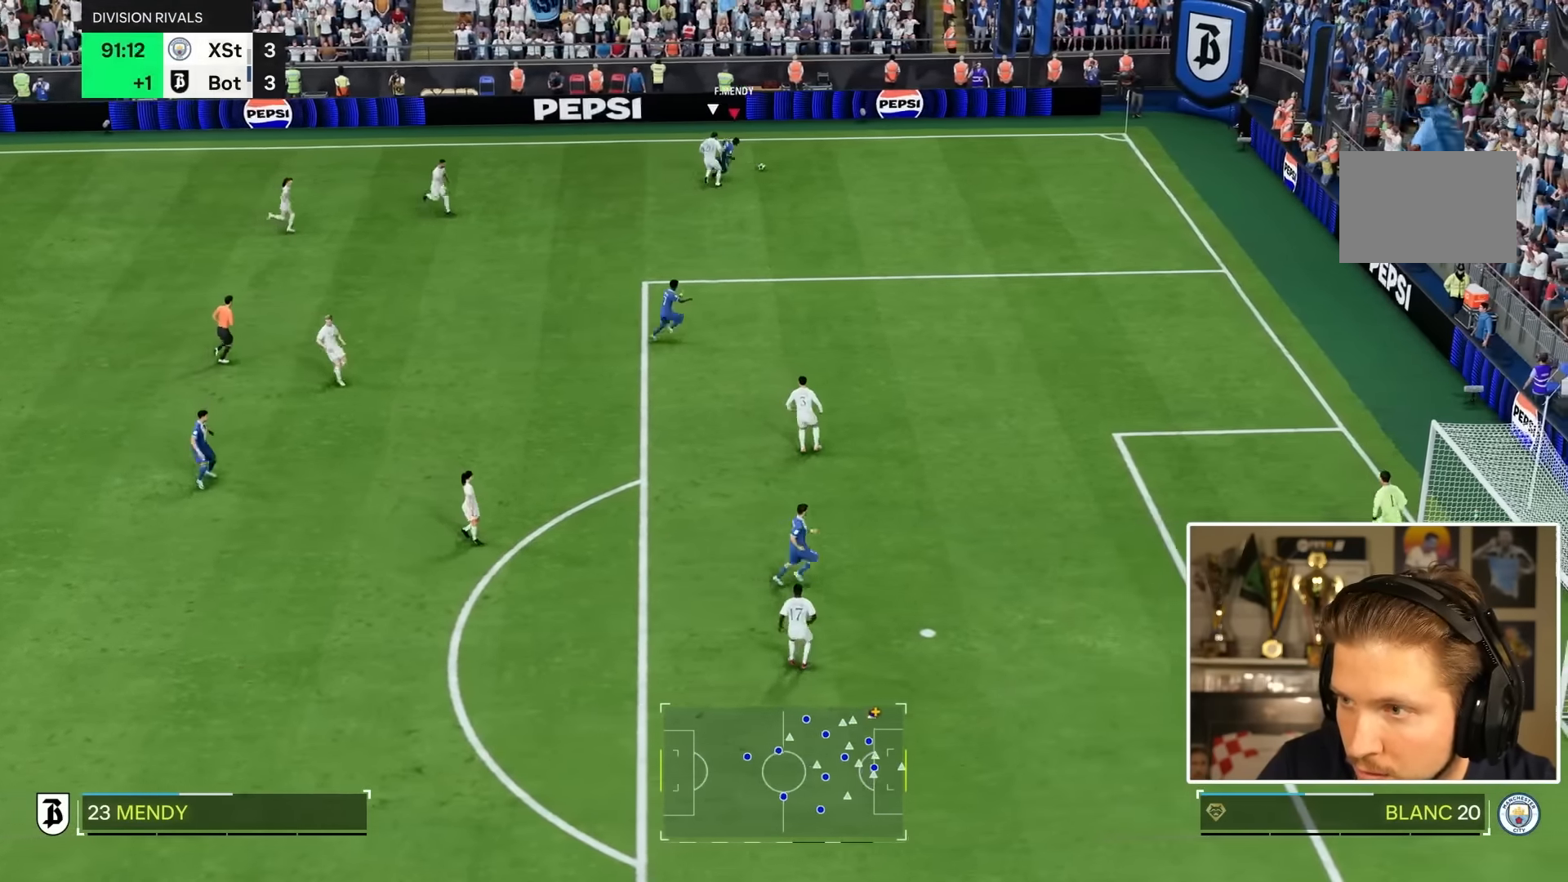
{"buttons": [], "left_stick": "down-right", "right_stick": "center", "events": [[100, "left_stick", "down-right"]]}
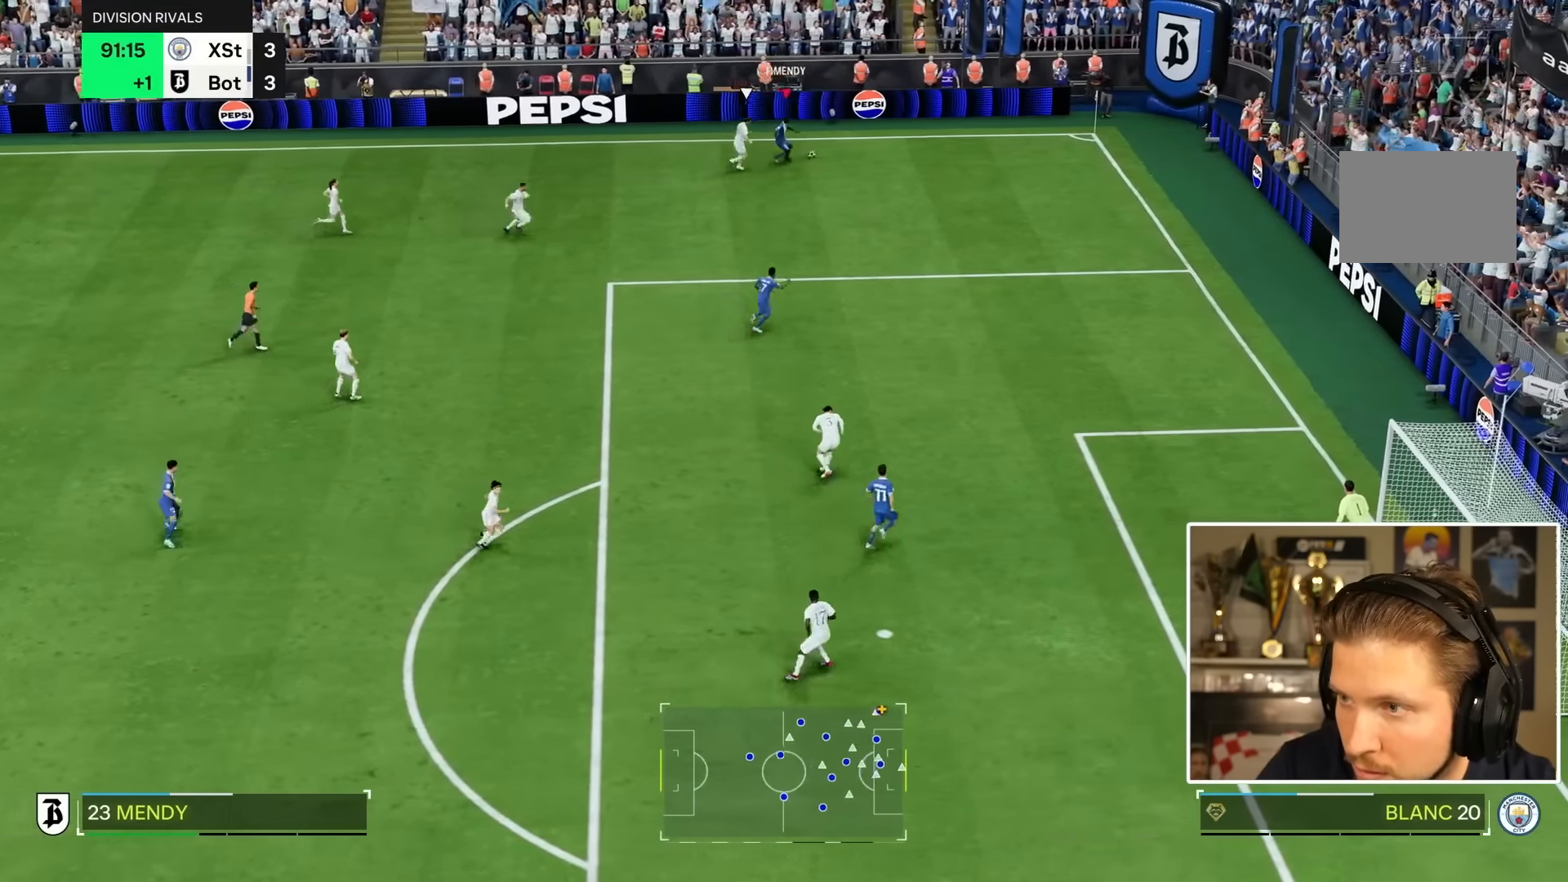
{"buttons": [], "left_stick": "down-right", "right_stick": "center", "events": [[300, "left_stick", "center"], [434, "left_stick", "down-right"]]}
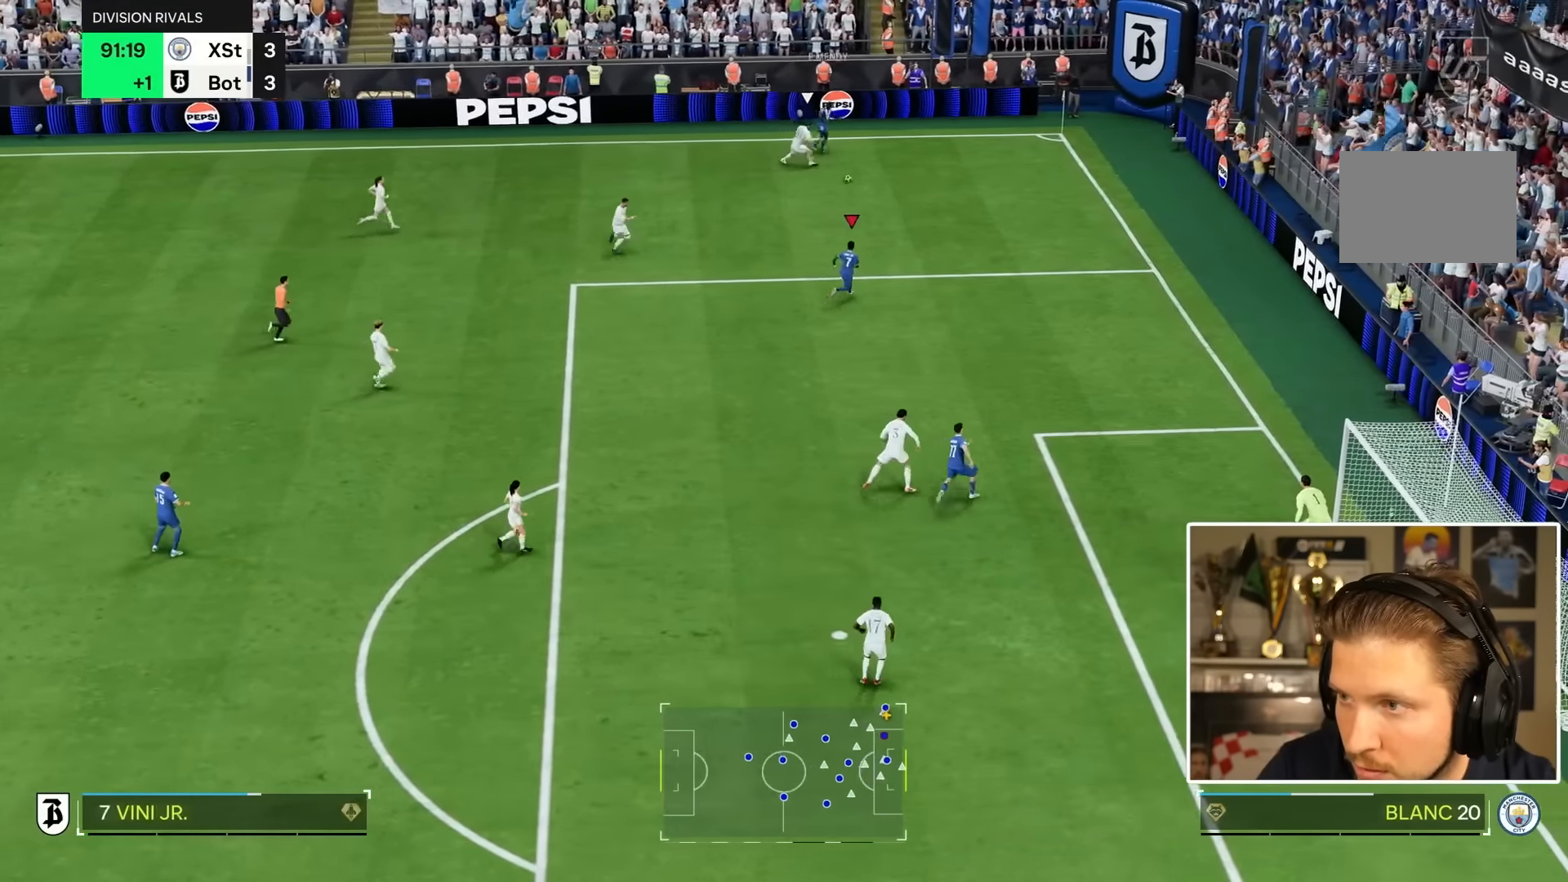
{"buttons": [], "left_stick": "down-right", "right_stick": "center", "events": []}
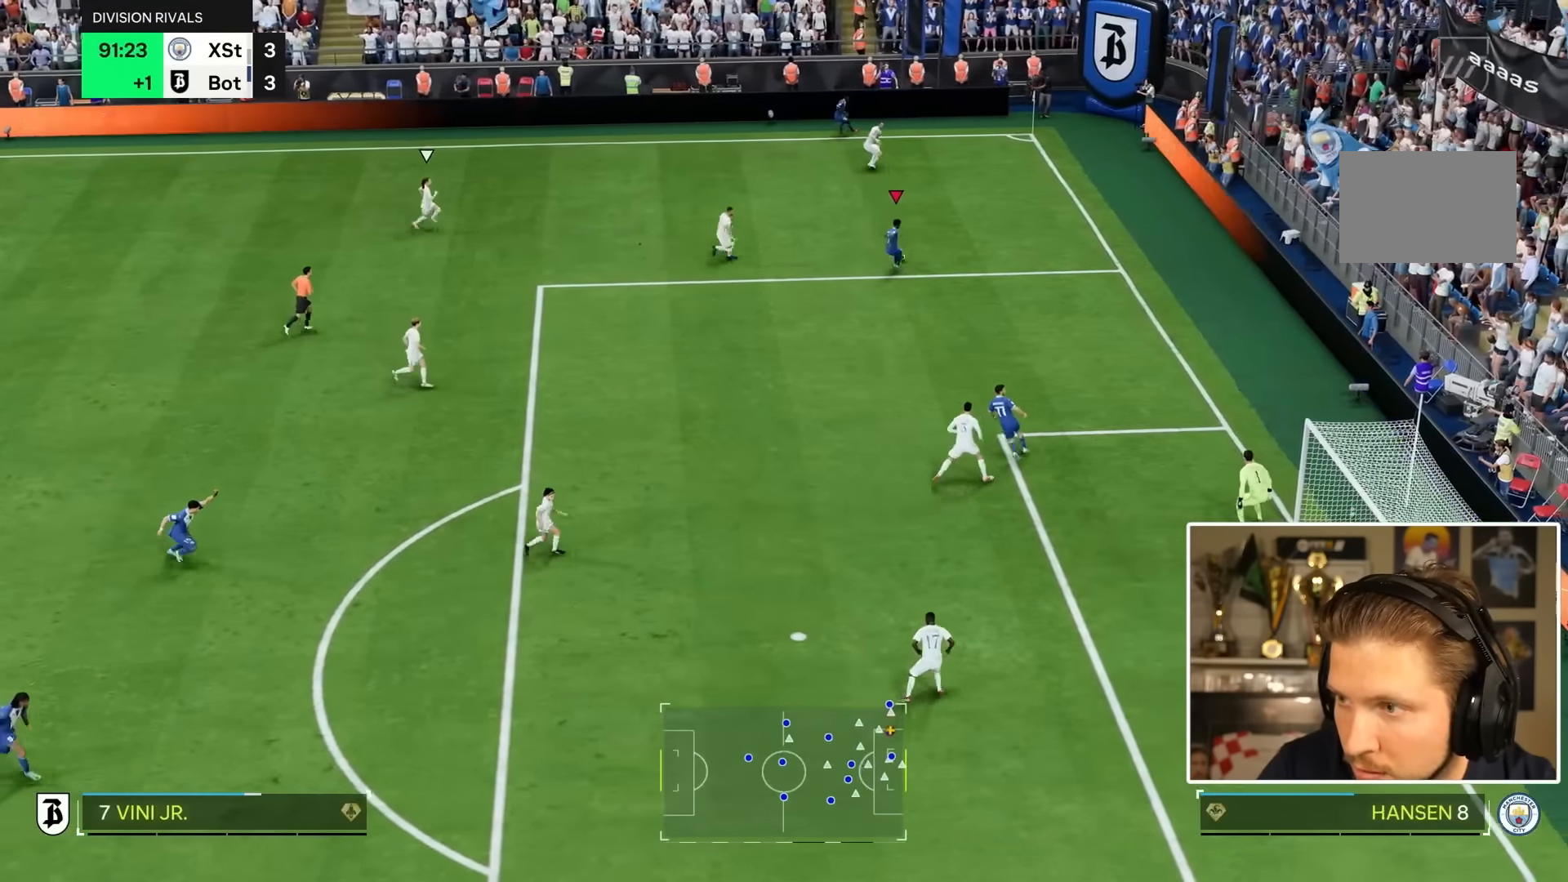
{"buttons": [], "left_stick": "down", "right_stick": "center", "events": [[384, "R1", "down"], [417, "left_stick", "down"], [484, "R1", "up"]]}
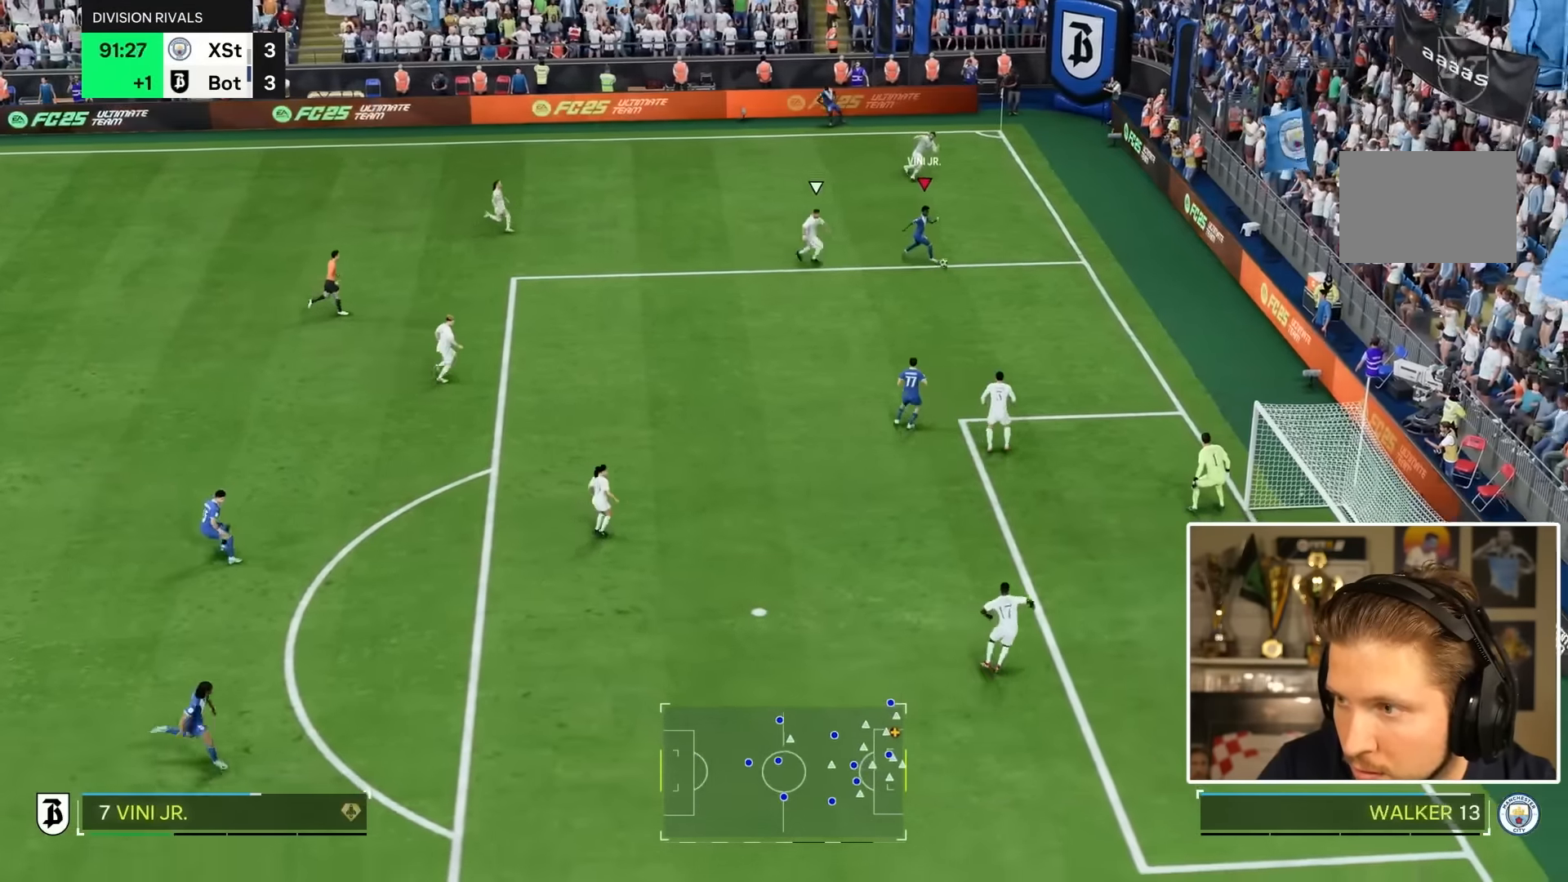
{"buttons": [], "left_stick": "down-left", "right_stick": "center", "events": [[500, "left_stick", "down-left"]]}
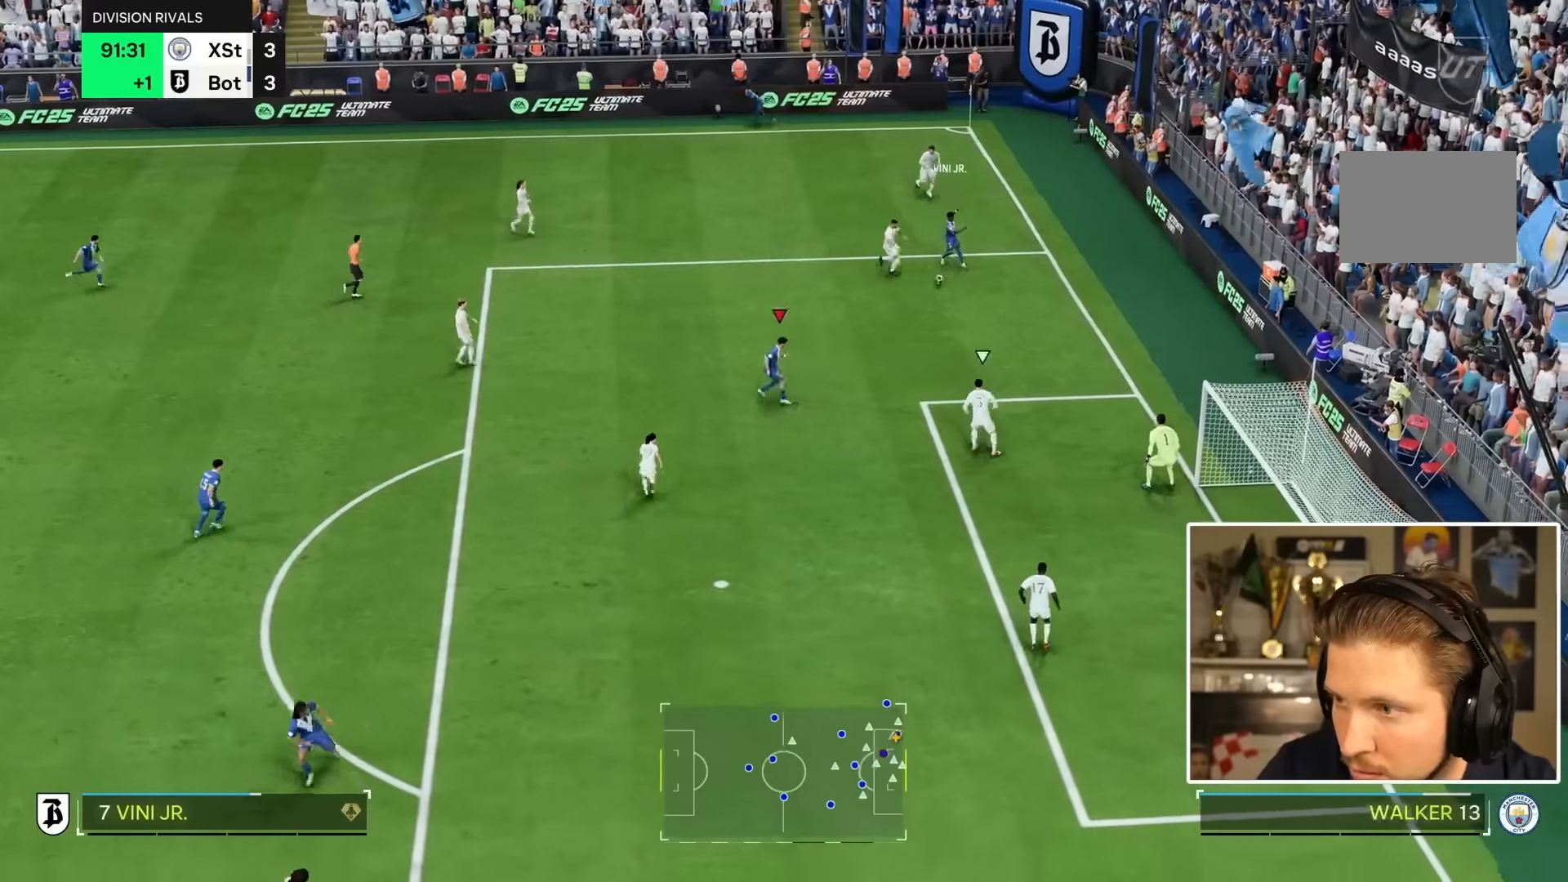
{"buttons": [], "left_stick": "down-left", "right_stick": "center", "events": []}
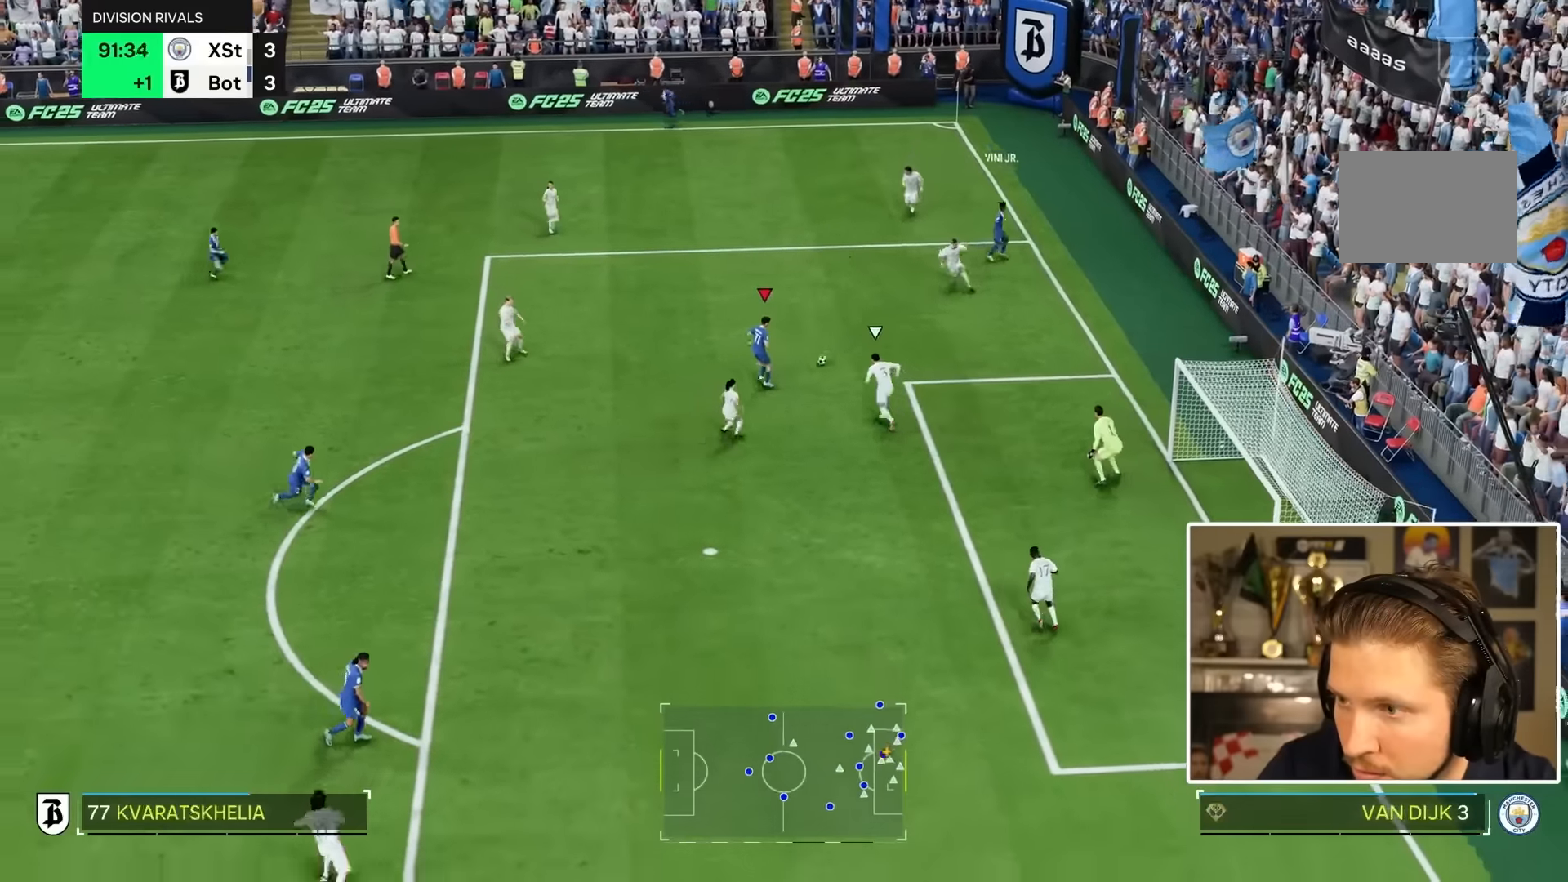
{"buttons": [], "left_stick": "down", "right_stick": "center", "events": [[334, "left_stick", "down"]]}
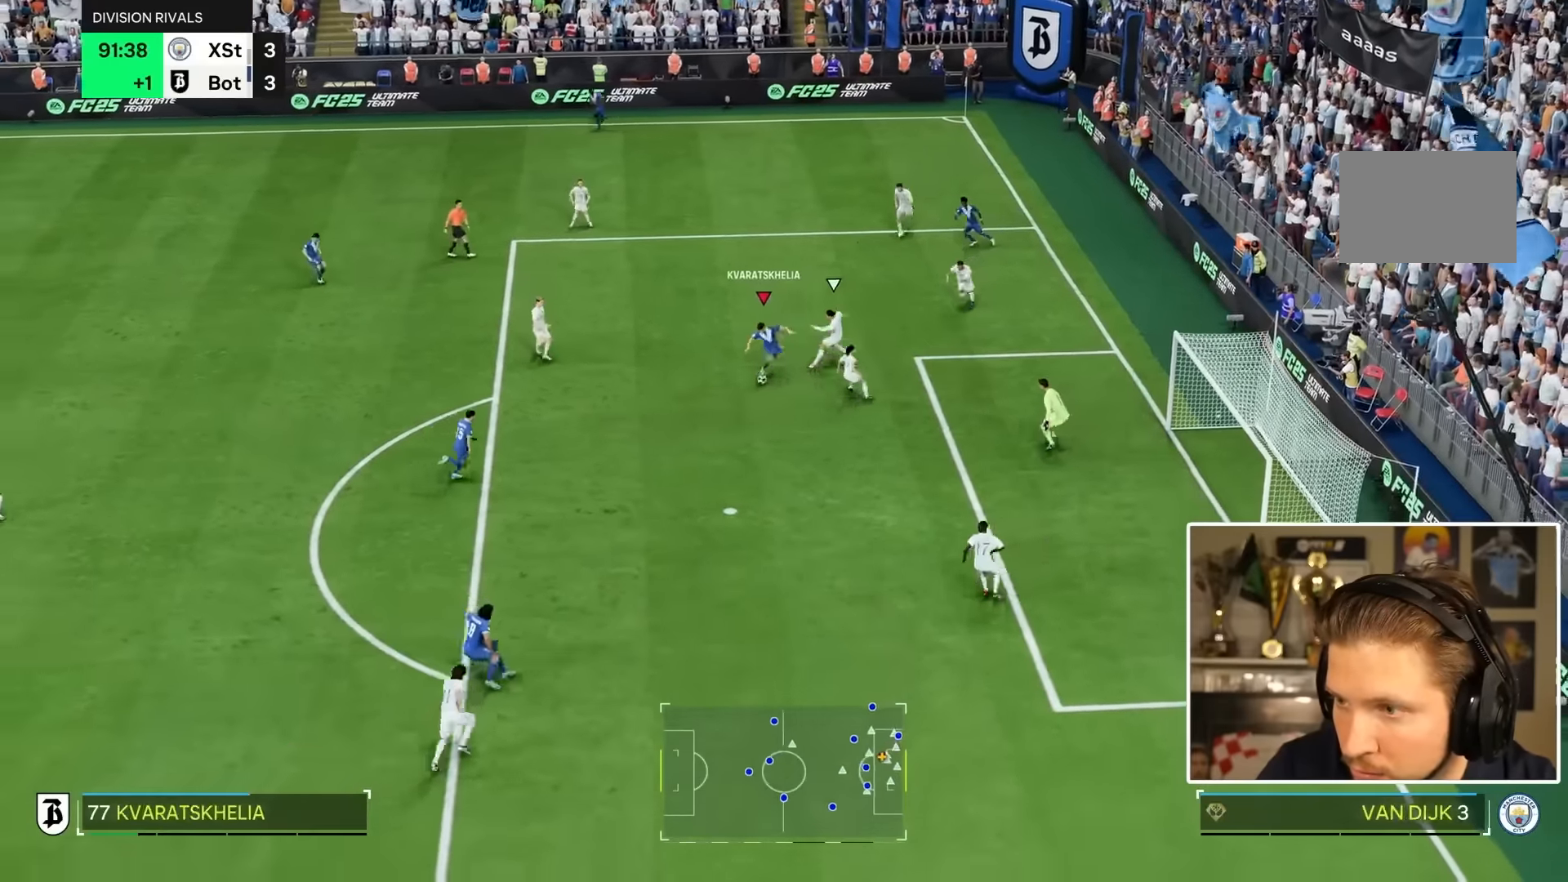
{"buttons": [], "left_stick": "down", "right_stick": "center", "events": []}
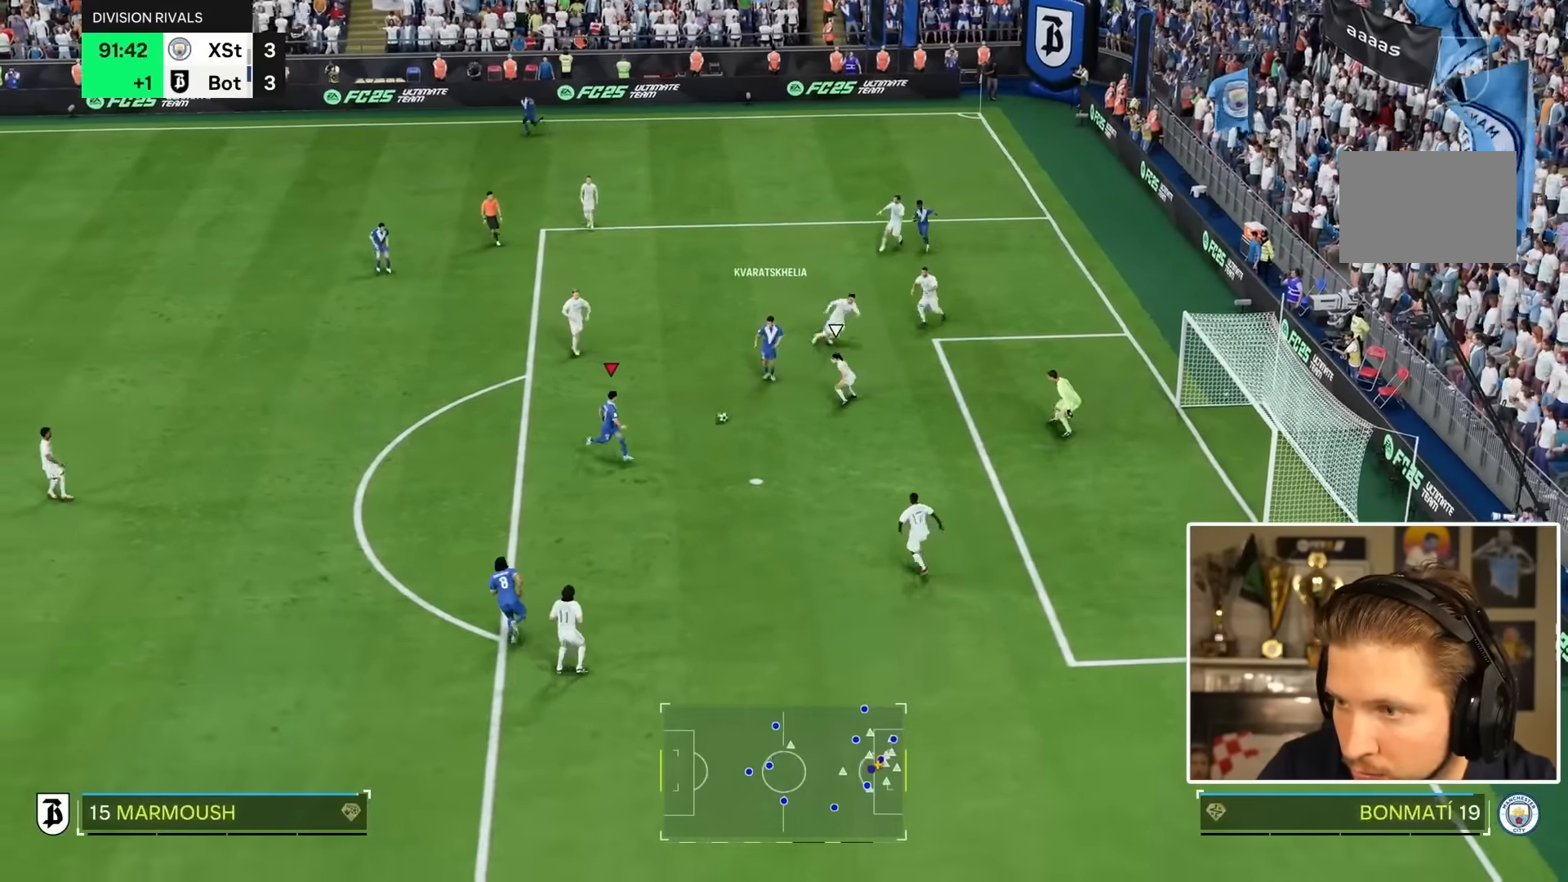
{"buttons": [], "left_stick": "down-right", "right_stick": "center", "events": [[67, "left_stick", "down-right"]]}
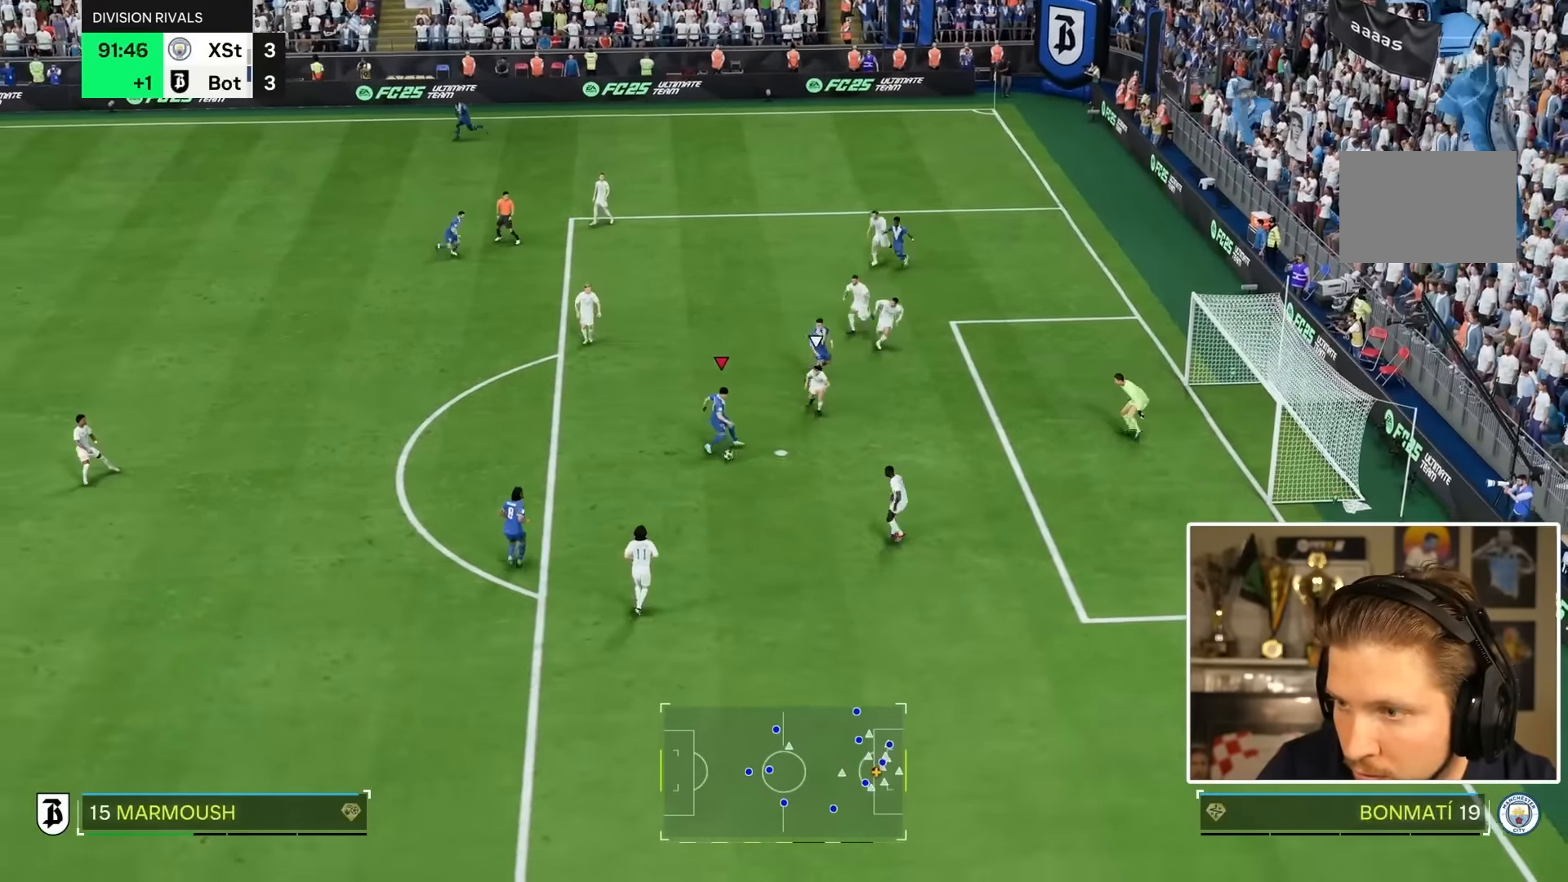
{"buttons": [], "left_stick": "down", "right_stick": "center", "events": [[34, "left_stick", "right"], [167, "left_stick", "up-right"], [334, "left_stick", "down"]]}
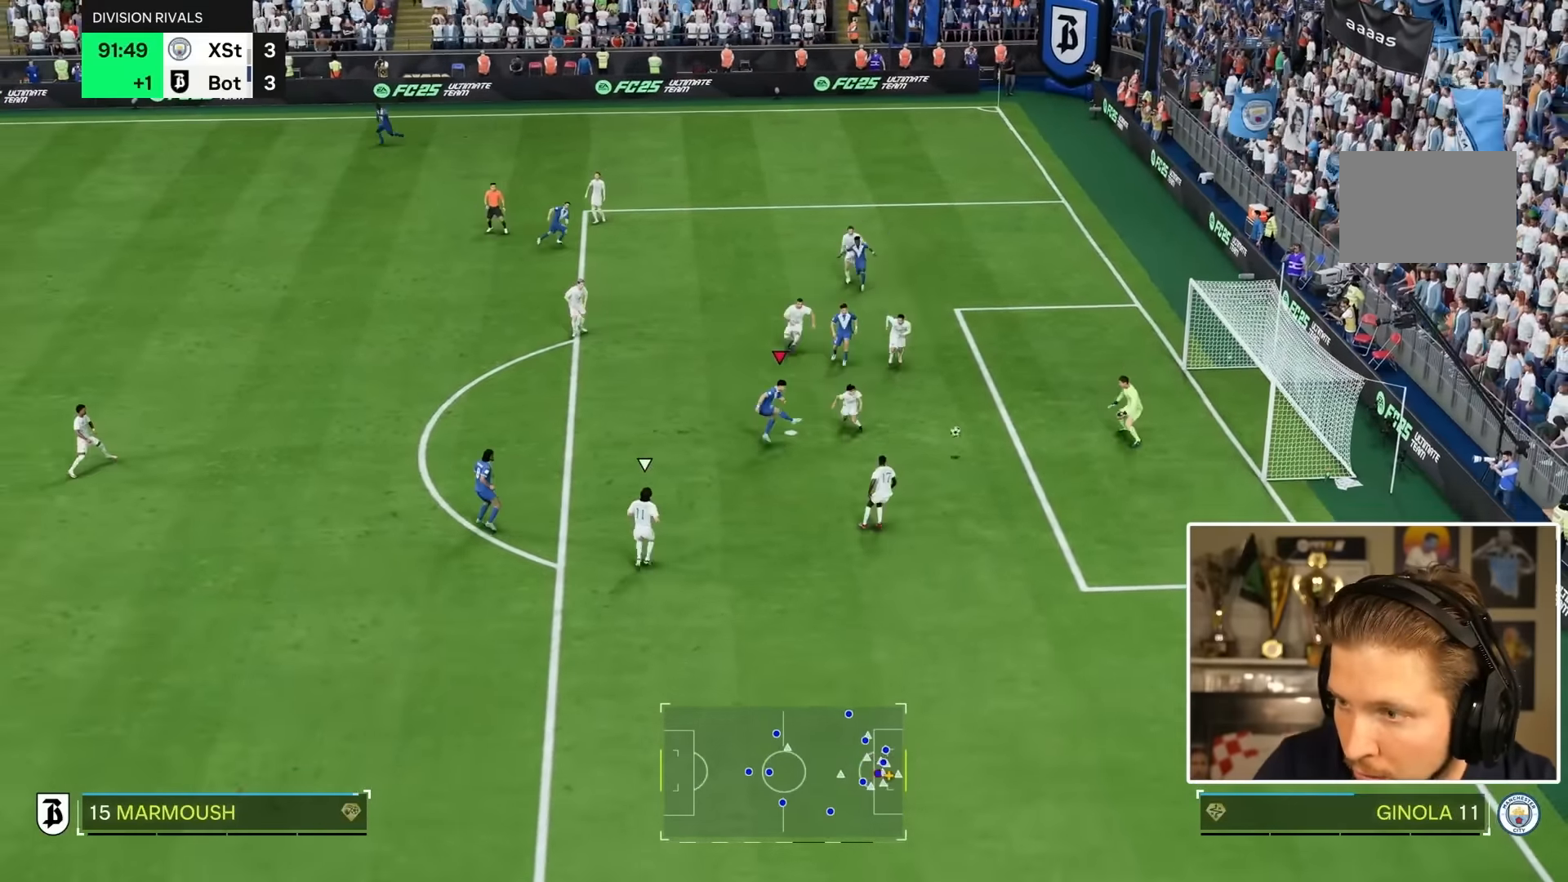
{"buttons": [], "left_stick": "down", "right_stick": "center", "events": []}
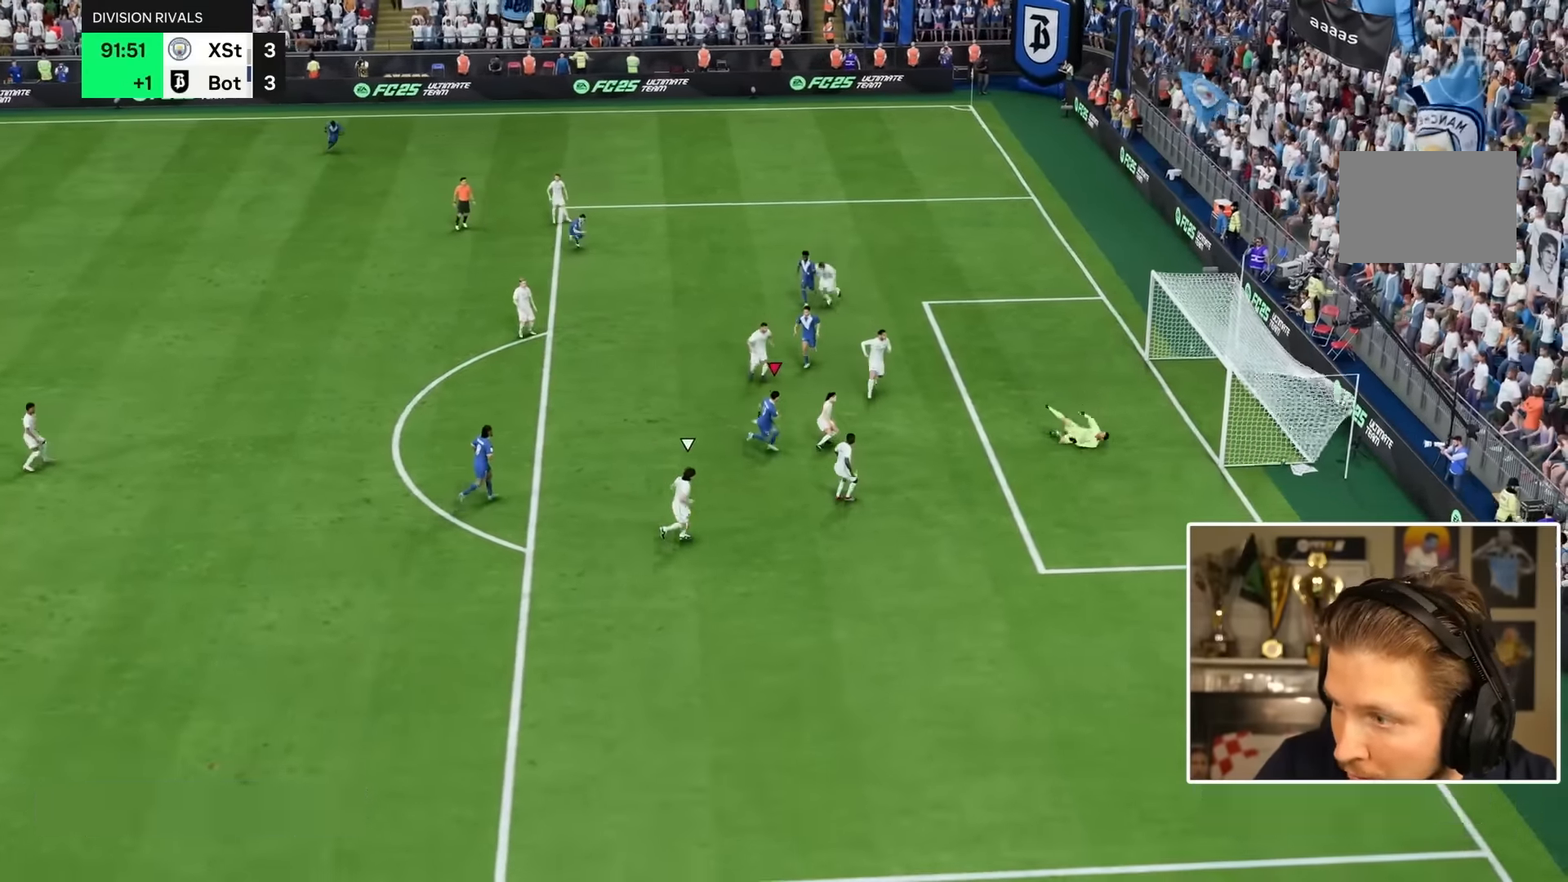
{"buttons": [], "left_stick": "down", "right_stick": "center", "events": []}
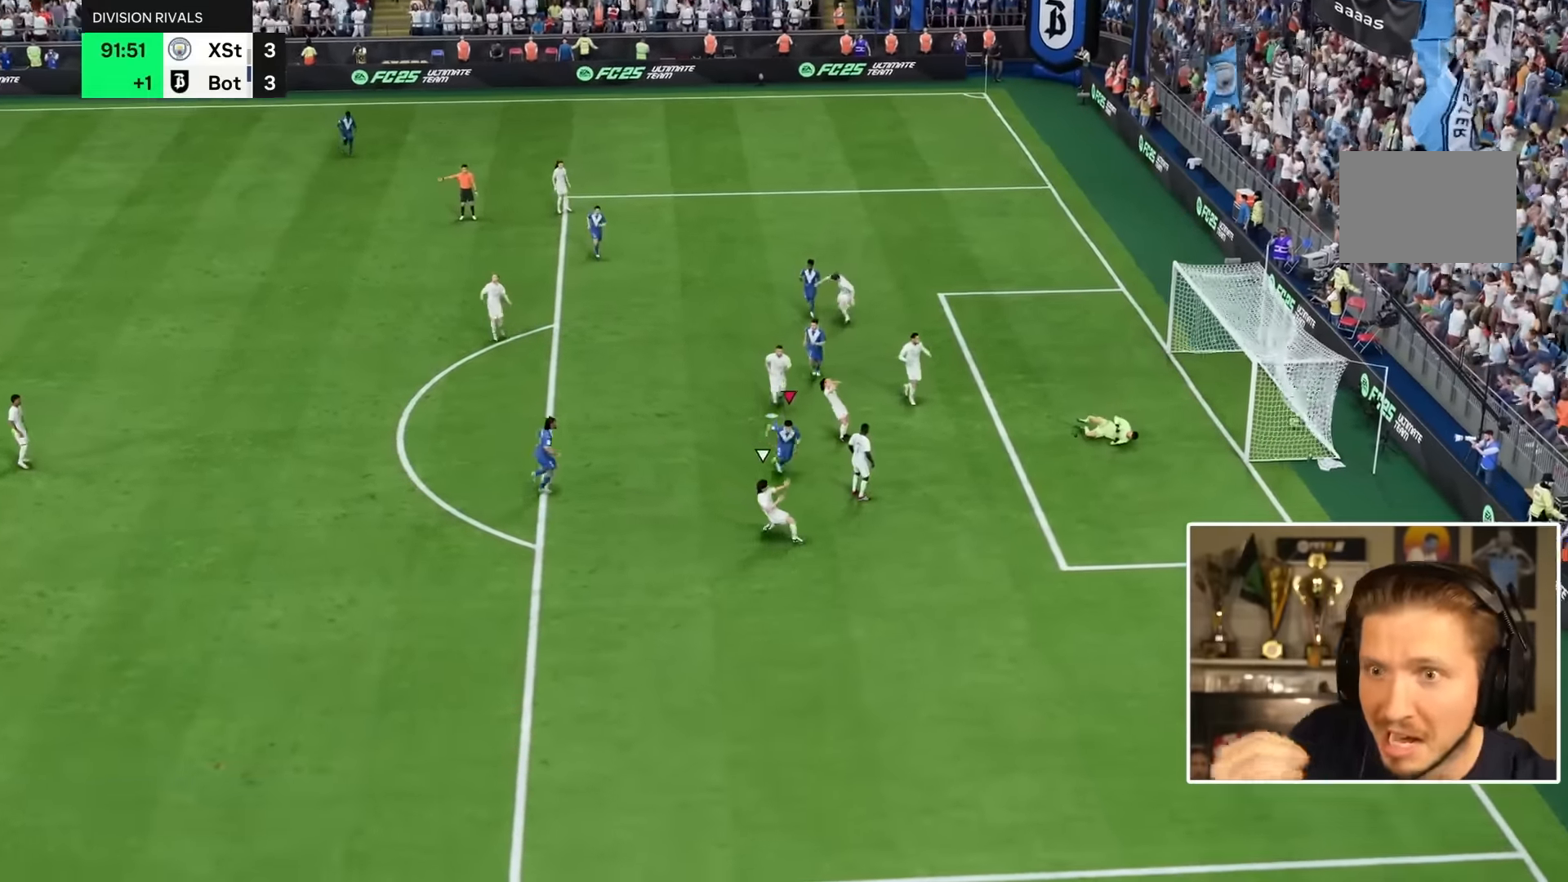
{"buttons": [], "left_stick": "center", "right_stick": "center", "events": [[167, "left_stick", "center"]]}
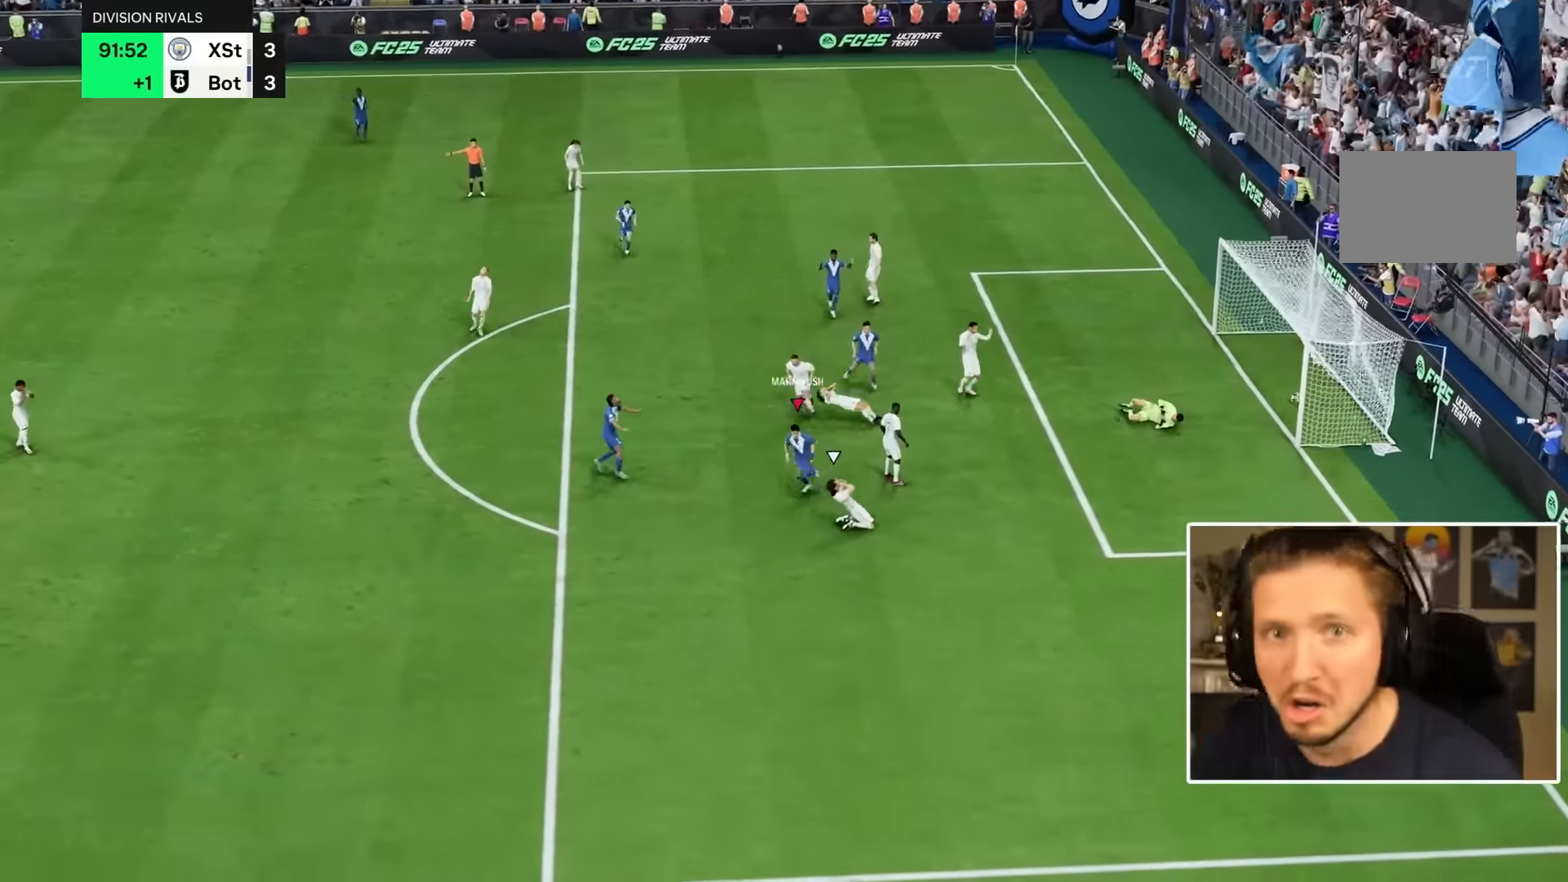
{"buttons": [], "left_stick": "center", "right_stick": "center", "events": []}